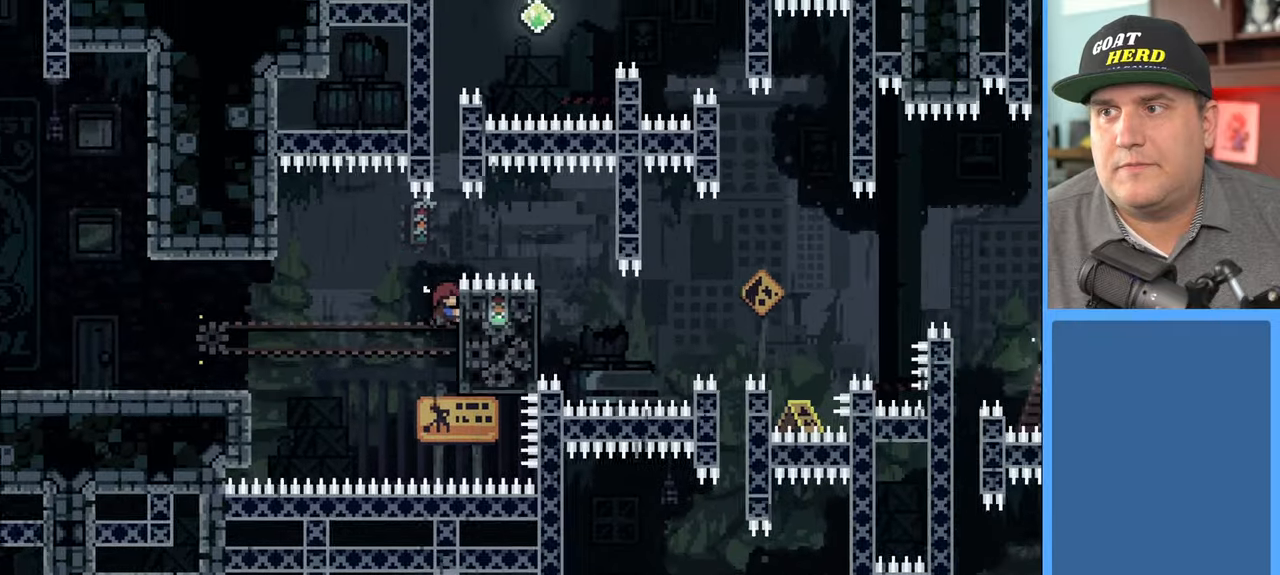
Gameplay with a controller (Xbox layout); each line is a JSON object with the inputs held at the frame after it. "events" lists button and stick changes between this image and that frame as [ms after this image, input, new state], when the widget could be followed in between.
{"buttons": ["R2"], "left_stick": "up", "right_stick": "center", "events": [[183, "X", "down"], [417, "X", "up"]]}
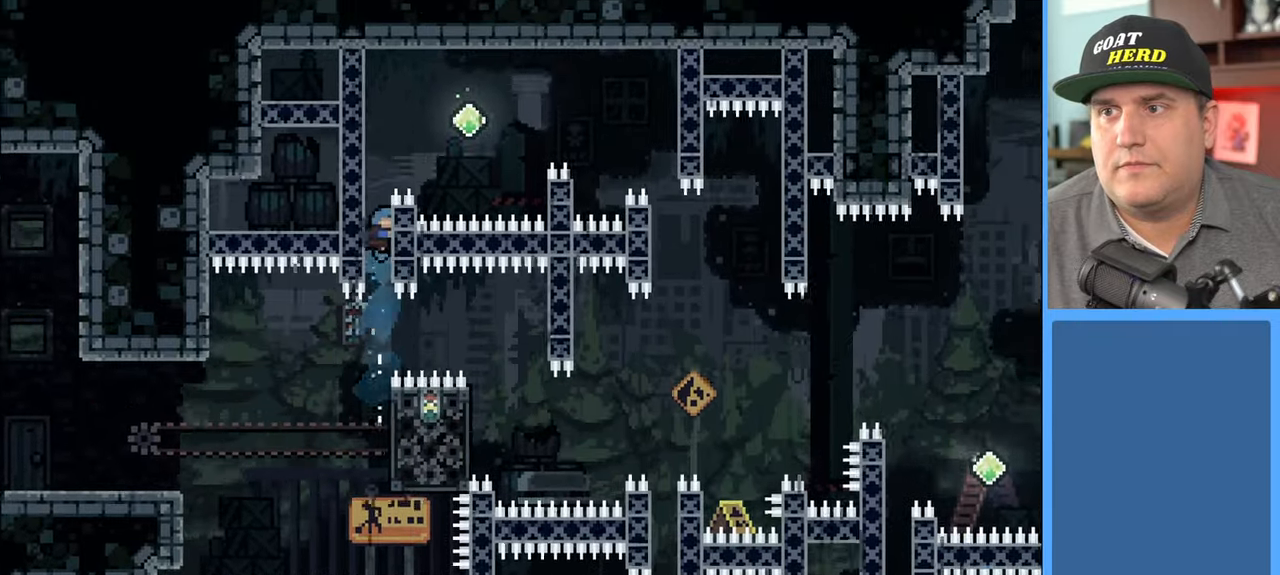
{"buttons": ["A", "R2"], "left_stick": "up-right", "right_stick": "center", "events": [[33, "left_stick", "up-left"], [350, "left_stick", "up"], [467, "left_stick", "up-right"], [500, "A", "down"]]}
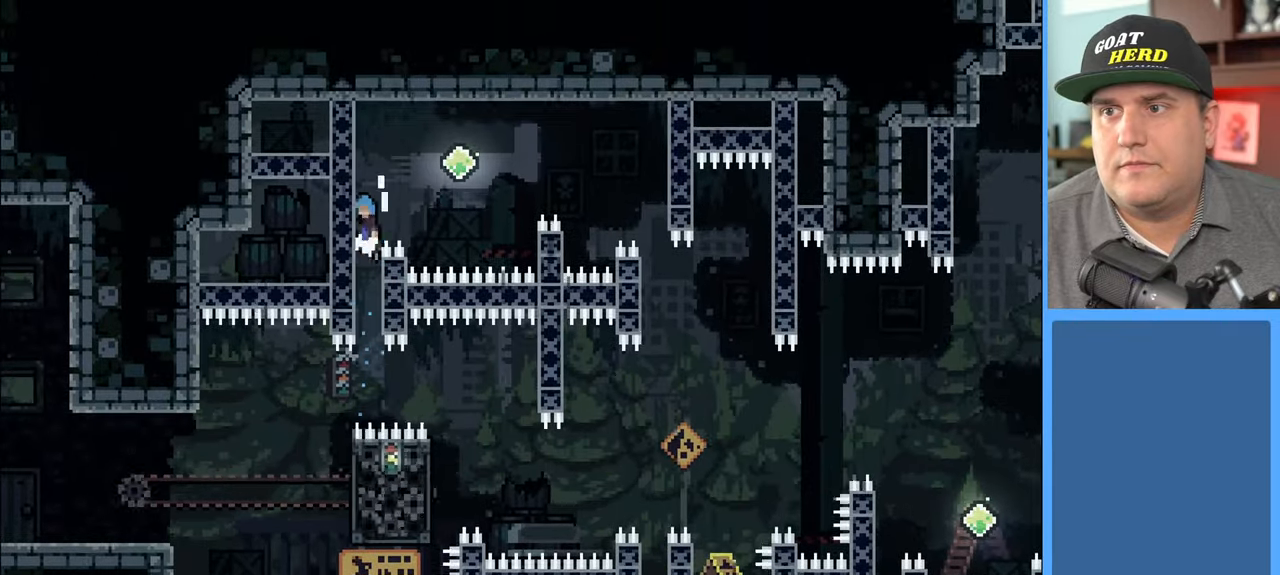
{"buttons": ["X", "R2"], "left_stick": "up-right", "right_stick": "center", "events": [[183, "A", "up"], [433, "X", "down"]]}
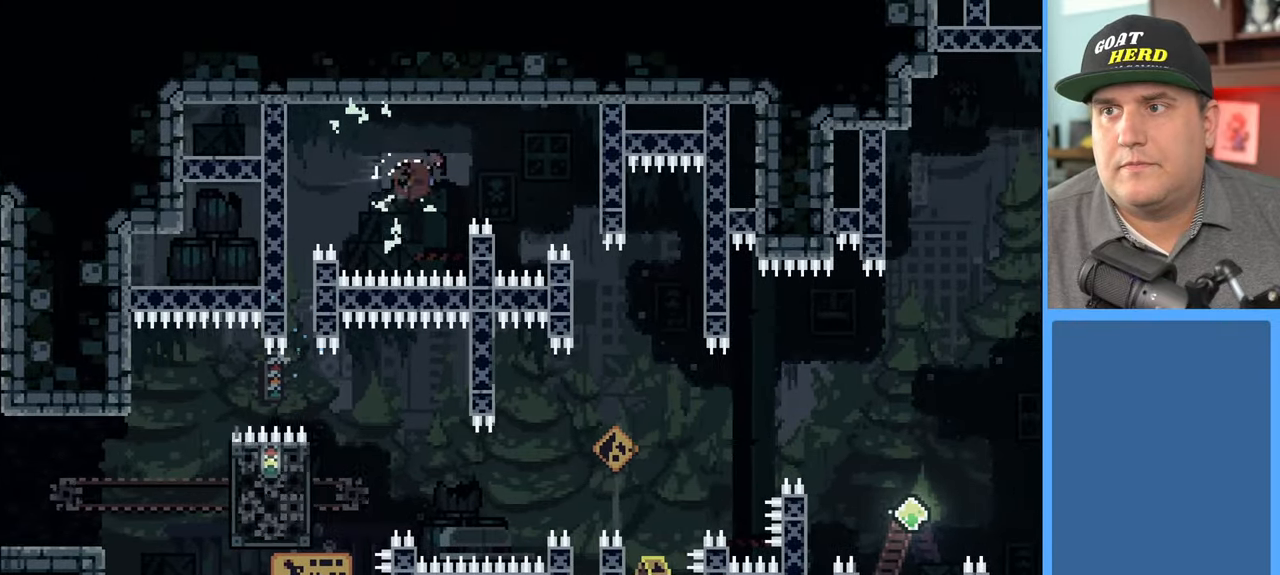
{"buttons": [], "left_stick": "center", "right_stick": "center", "events": [[50, "X", "up"], [150, "left_stick", "right"], [300, "left_stick", "center"], [400, "R2", "up"]]}
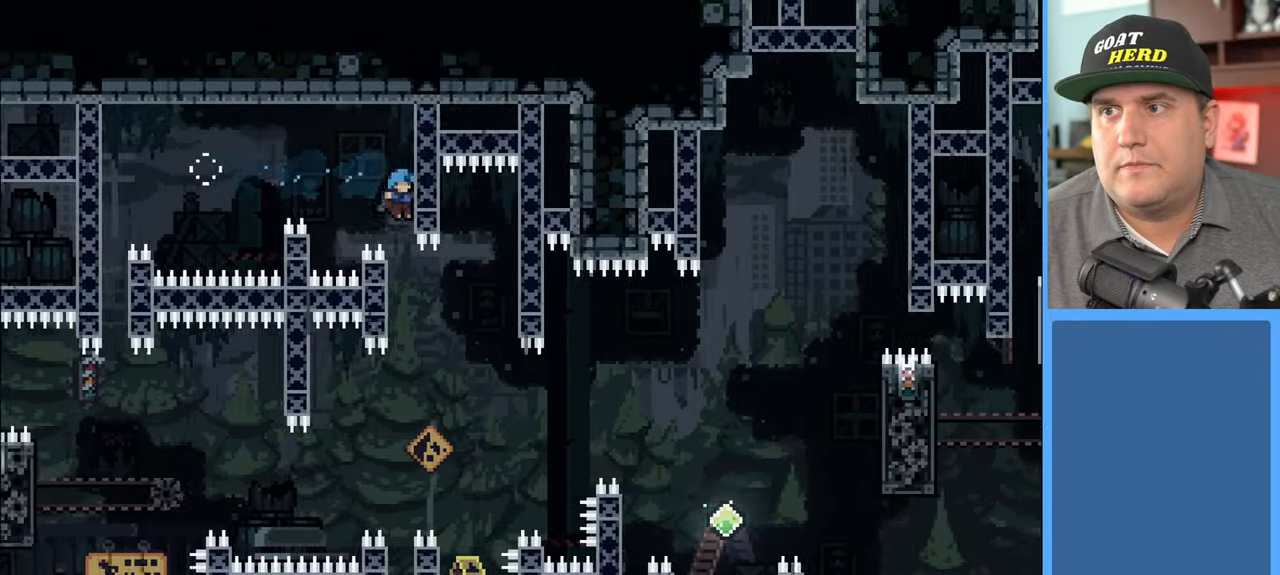
{"buttons": [], "left_stick": "center", "right_stick": "center", "events": []}
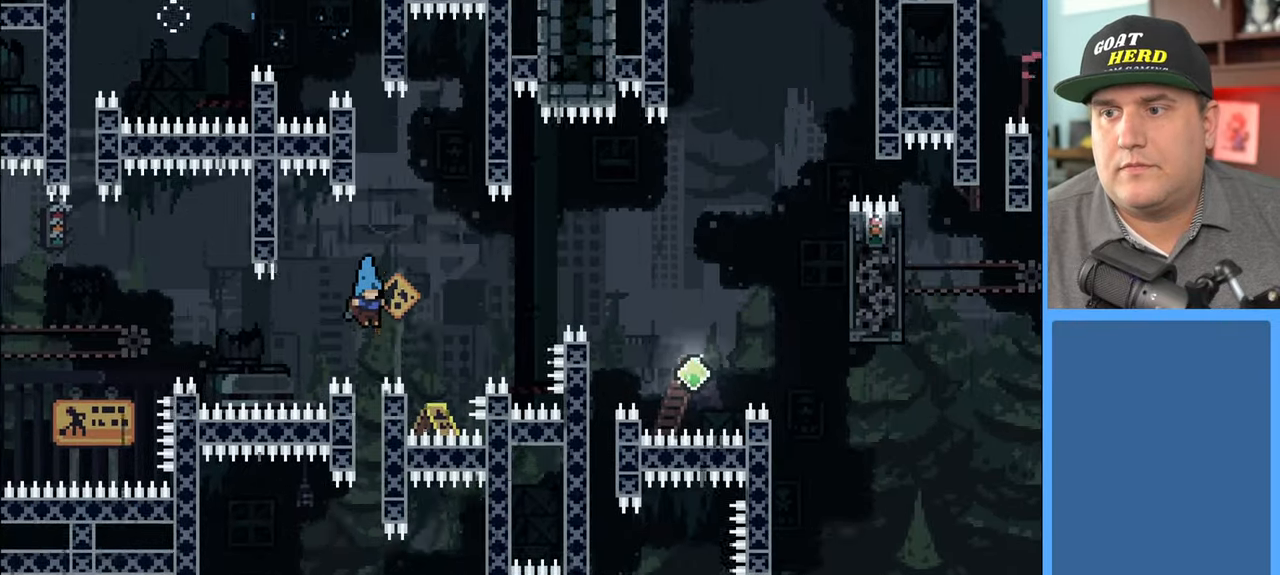
{"buttons": ["R2"], "left_stick": "center", "right_stick": "center", "events": [[433, "R2", "down"]]}
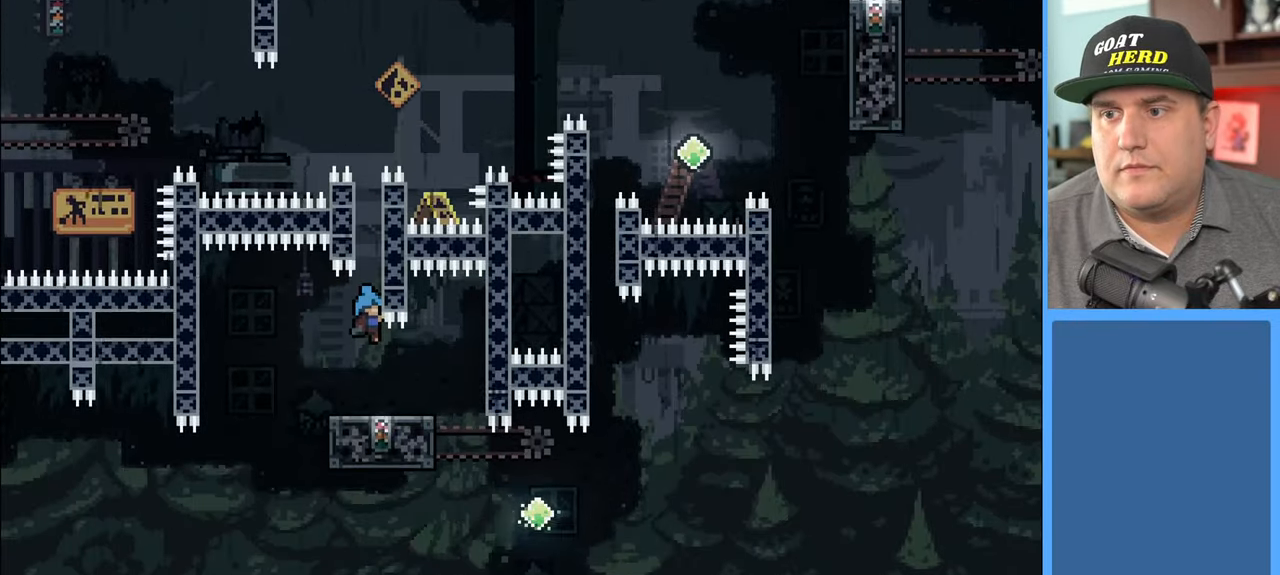
{"buttons": [], "left_stick": "center", "right_stick": "center", "events": [[250, "R2", "up"]]}
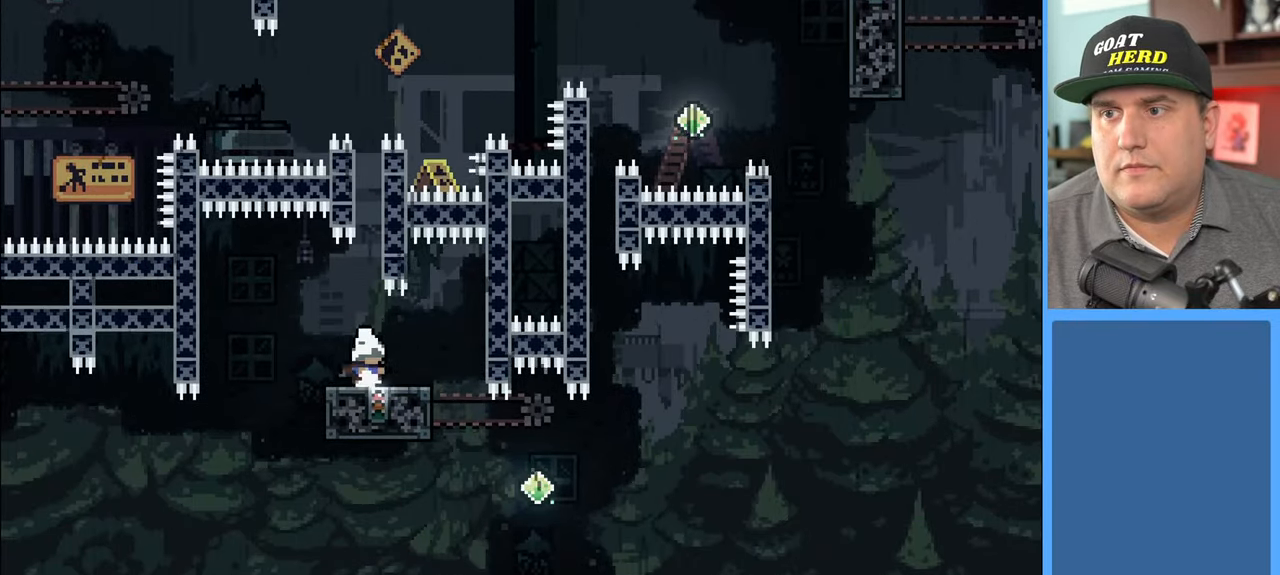
{"buttons": ["R2", "L3"], "left_stick": "left", "right_stick": "center", "events": [[133, "R2", "down"], [333, "left_stick", "left"], [400, "L3", "down"]]}
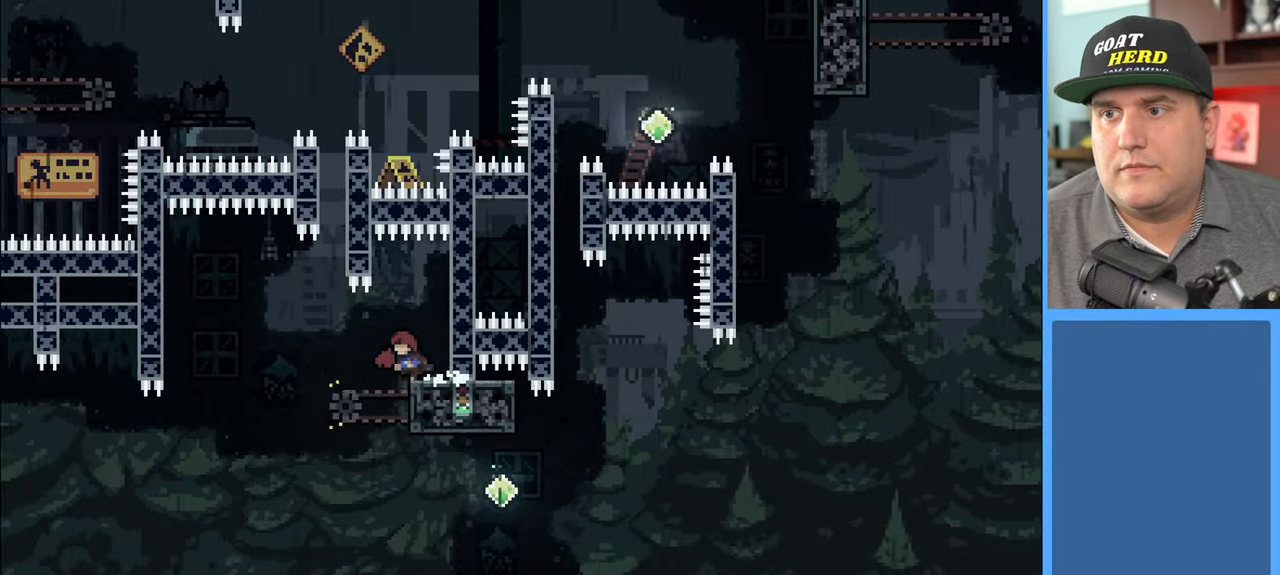
{"buttons": ["X", "R2"], "left_stick": "up-right", "right_stick": "center", "events": [[83, "L3", "up"], [150, "left_stick", "right"], [350, "X", "down"], [500, "left_stick", "up-right"]]}
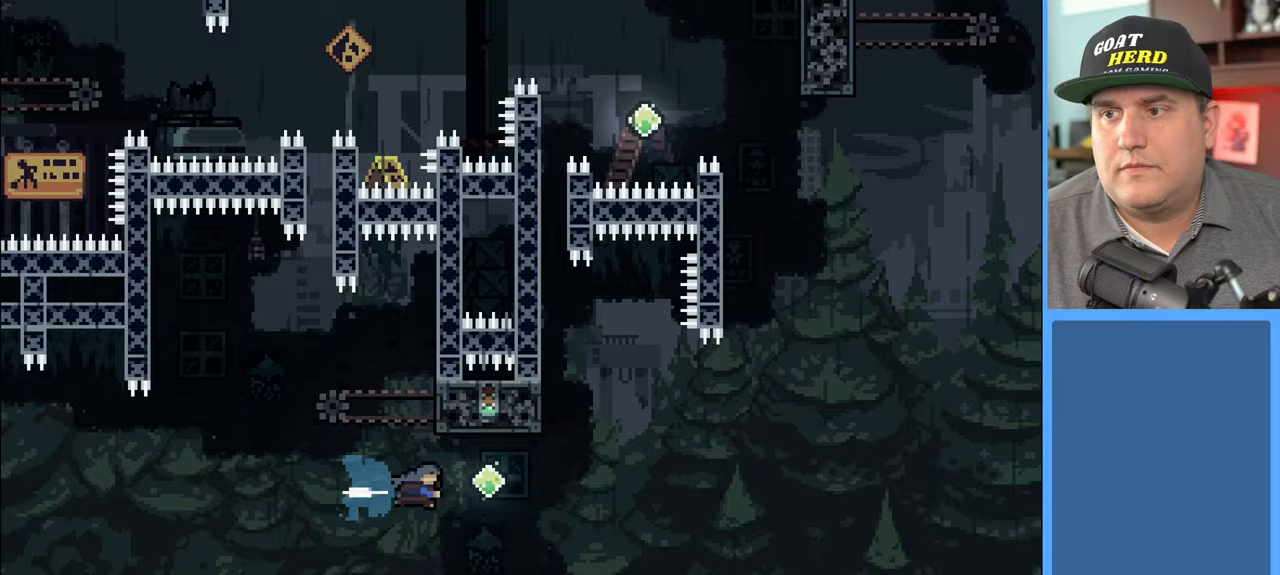
{"buttons": ["X", "R2", "L3"], "left_stick": "up", "right_stick": "center", "events": [[150, "X", "up"], [383, "L3", "down"], [383, "X", "down"], [417, "left_stick", "up"]]}
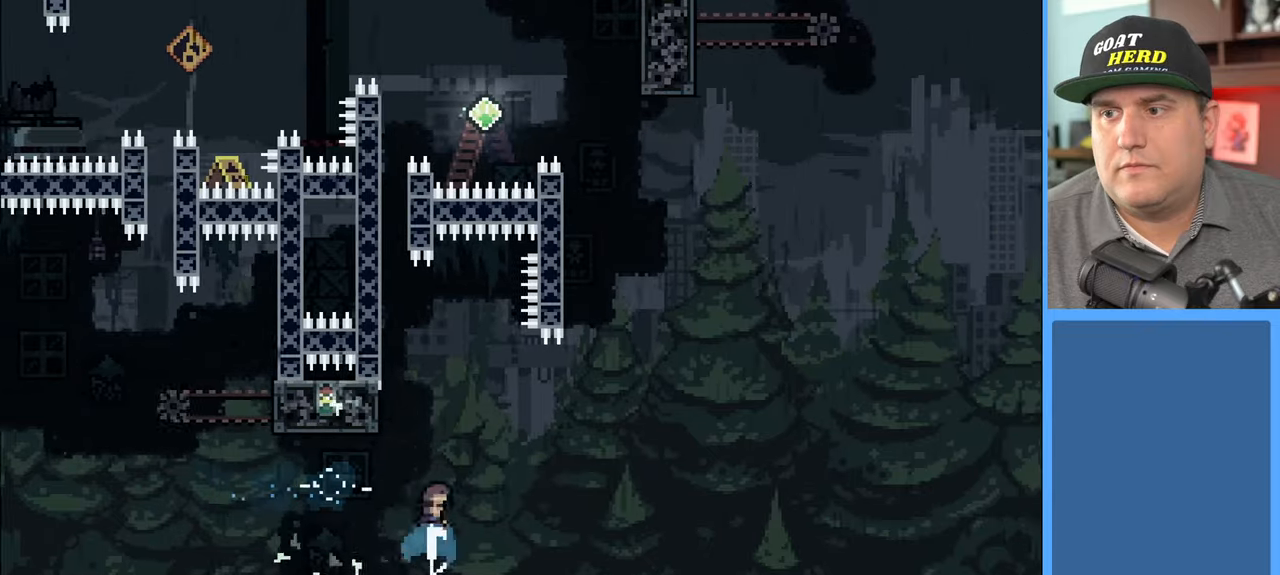
{"buttons": ["R2"], "left_stick": "up-left", "right_stick": "center", "events": [[17, "L3", "up"], [33, "left_stick", "up-left"], [117, "L3", "down"], [183, "left_stick", "left"], [367, "X", "up"], [433, "L3", "up"], [483, "left_stick", "up-left"]]}
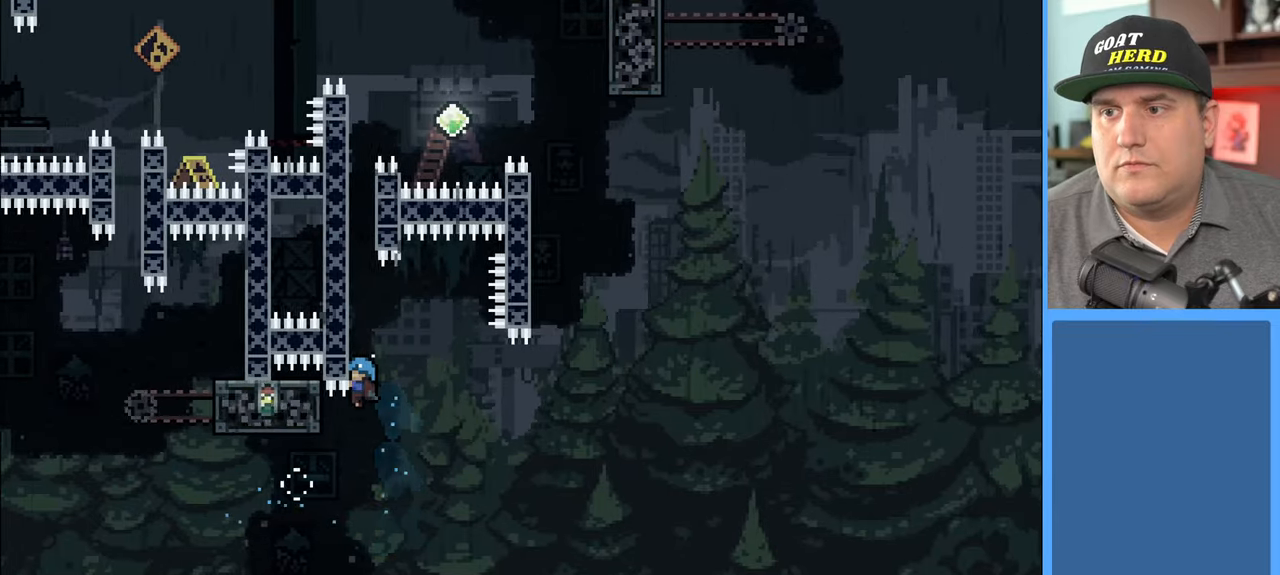
{"buttons": ["R2"], "left_stick": "up-left", "right_stick": "center", "events": [[100, "L3", "down"], [450, "L3", "up"]]}
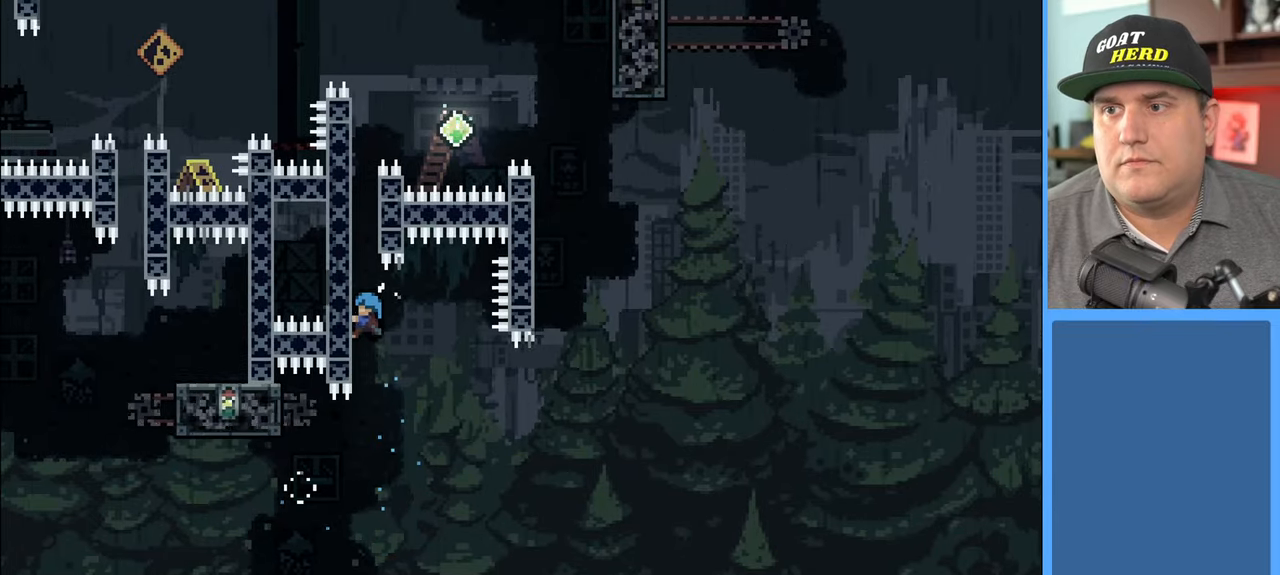
{"buttons": ["R2"], "left_stick": "up", "right_stick": "center", "events": [[350, "left_stick", "up"]]}
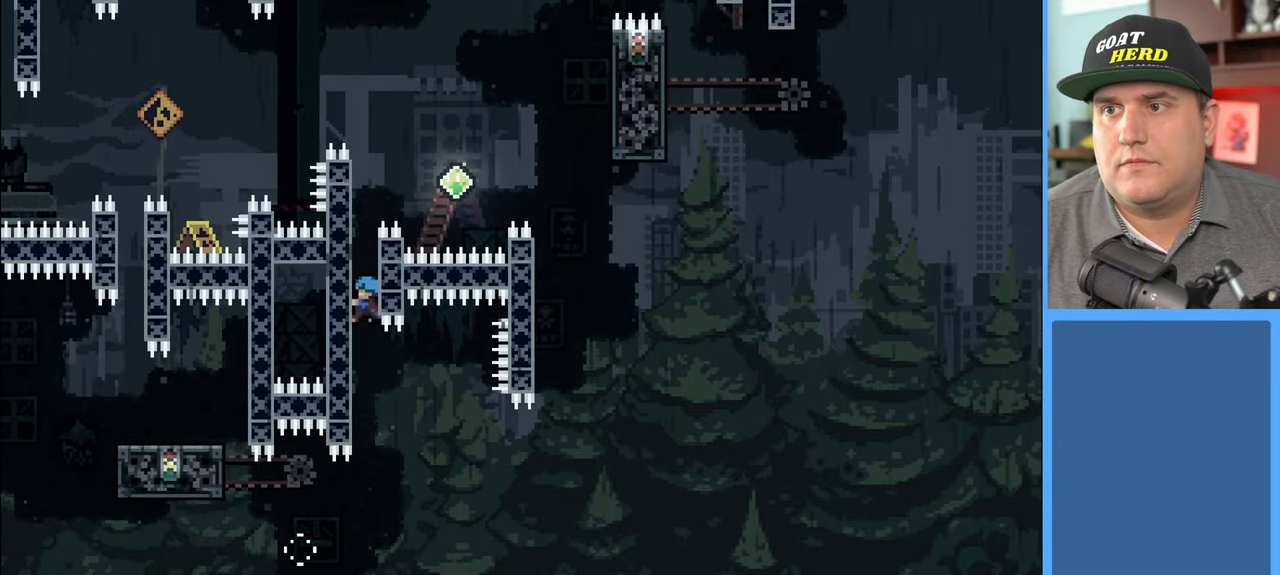
{"buttons": ["R2"], "left_stick": "up", "right_stick": "center", "events": []}
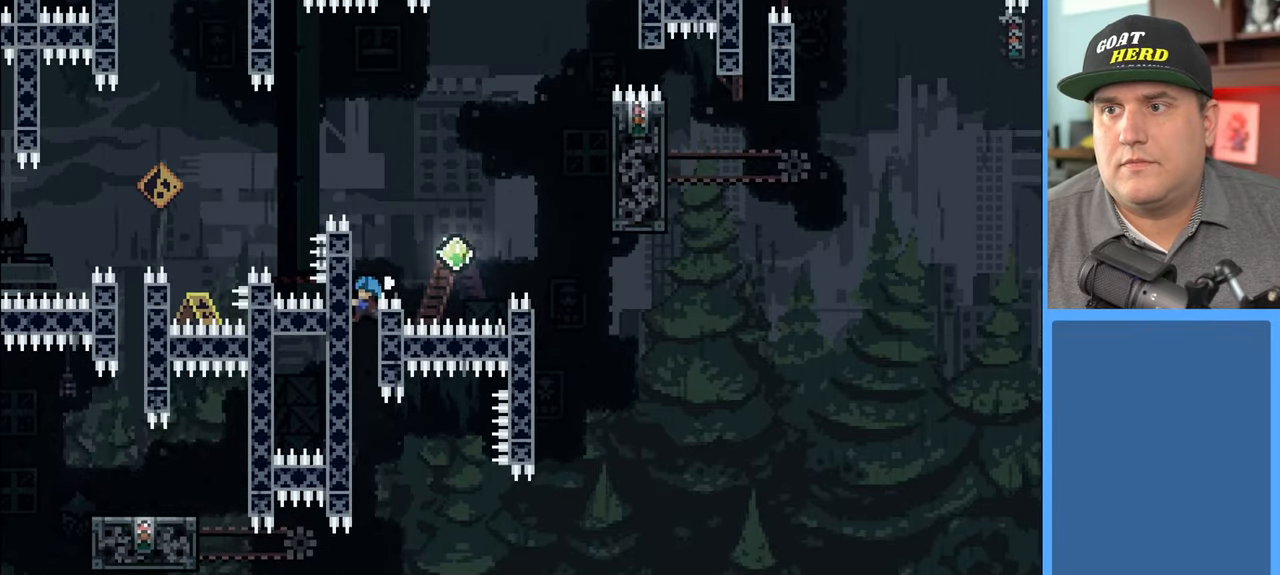
{"buttons": ["R2"], "left_stick": "center", "right_stick": "center", "events": [[117, "A", "down"], [150, "left_stick", "up-right"], [317, "A", "up"], [367, "left_stick", "center"]]}
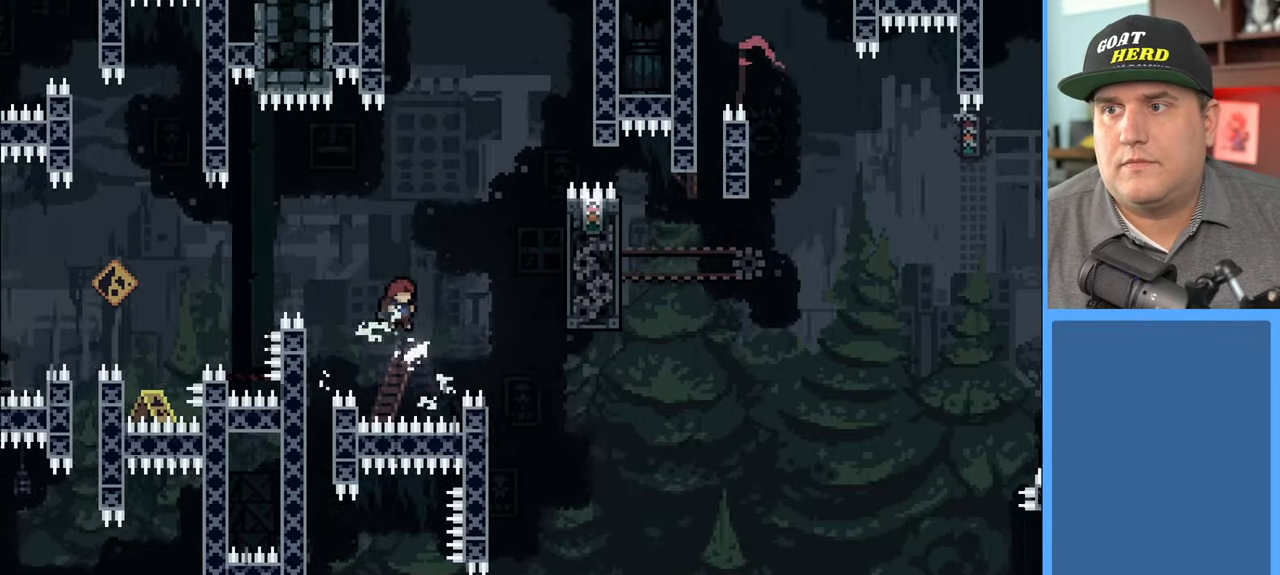
{"buttons": ["X", "R2"], "left_stick": "up-right", "right_stick": "center", "events": [[83, "left_stick", "up-right"], [133, "X", "down"]]}
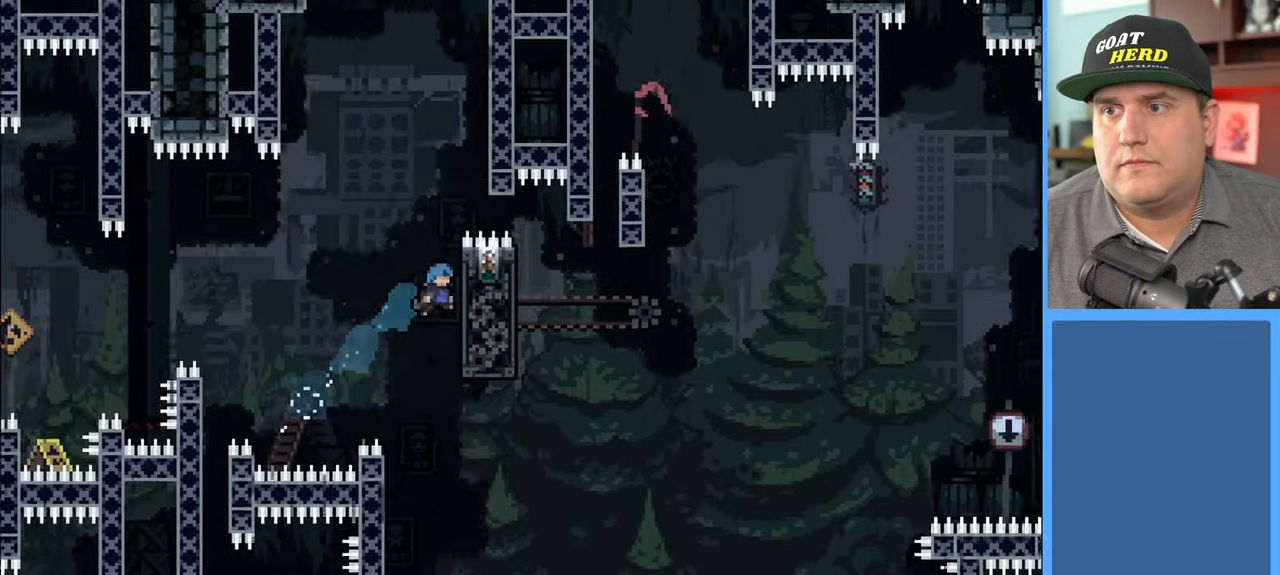
{"buttons": ["R2"], "left_stick": "center", "right_stick": "center", "events": [[33, "X", "up"], [383, "left_stick", "center"]]}
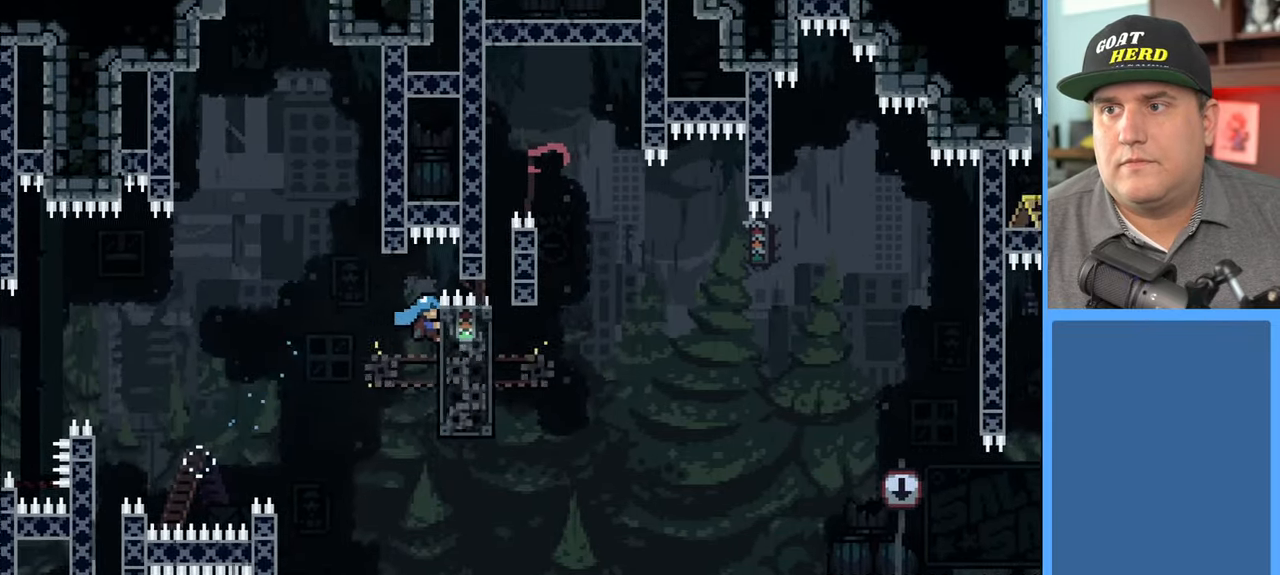
{"buttons": ["A", "R2", "L3"], "left_stick": "up", "right_stick": "center", "events": [[117, "left_stick", "down-right"], [233, "left_stick", "center"], [317, "A", "down"], [317, "left_stick", "up"], [400, "L3", "down"]]}
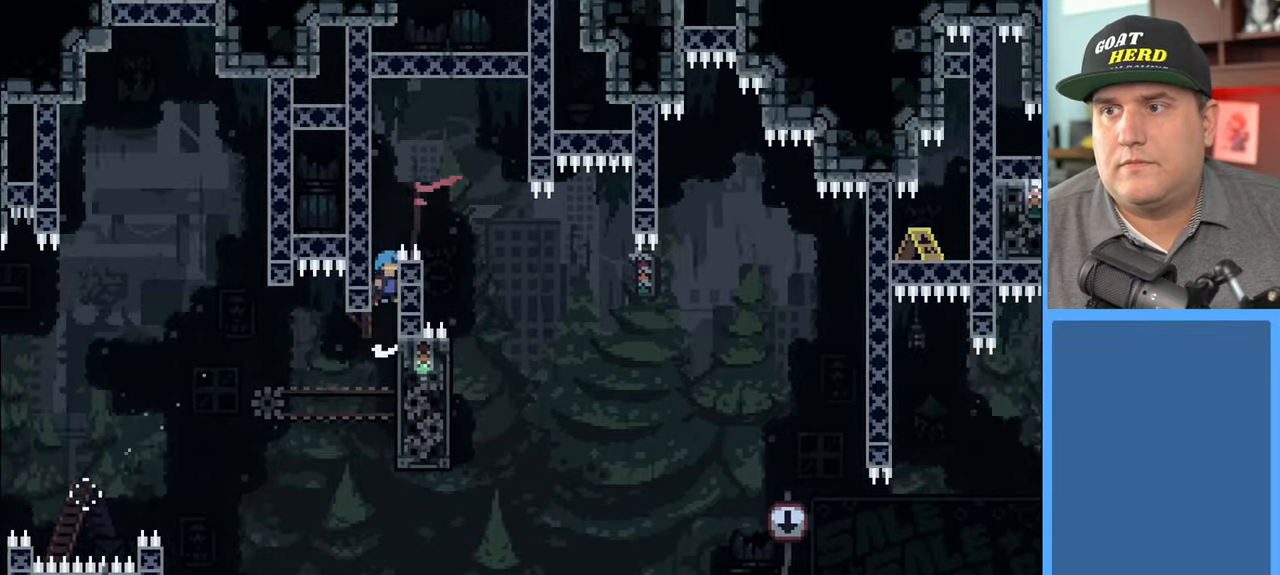
{"buttons": ["A", "R2"], "left_stick": "up-right", "right_stick": "center", "events": [[117, "A", "up"], [167, "L3", "up"], [167, "left_stick", "up-left"], [367, "A", "down"], [400, "left_stick", "up-right"]]}
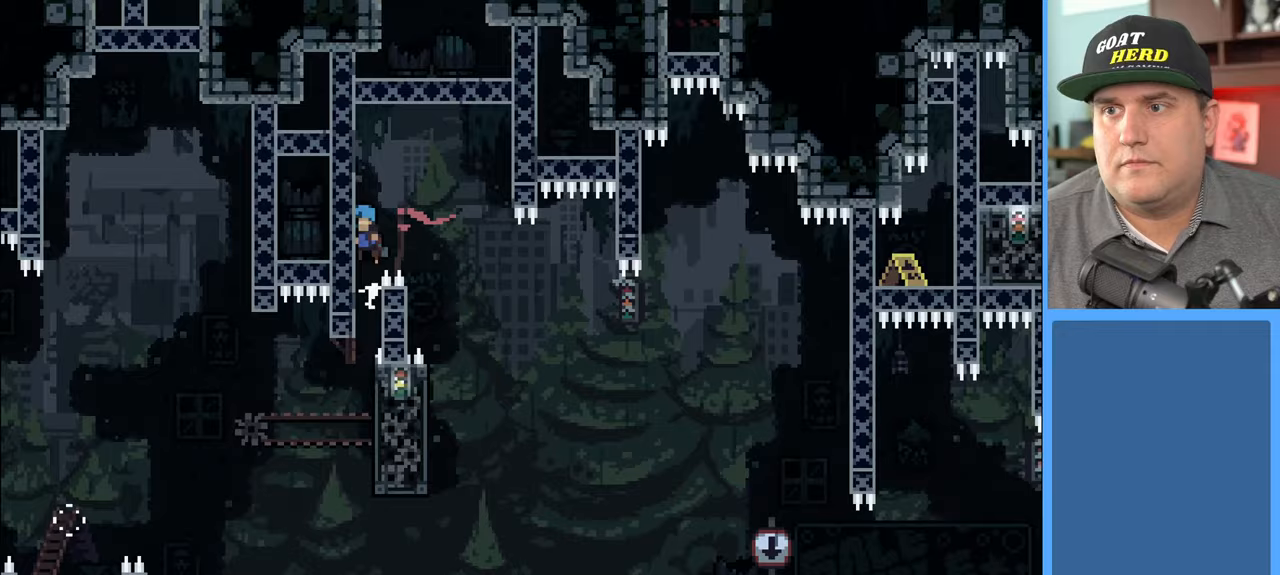
{"buttons": ["R2"], "left_stick": "left", "right_stick": "center", "events": [[100, "A", "up"], [200, "R2", "up"], [367, "left_stick", "center"], [500, "R2", "down"], [500, "left_stick", "left"]]}
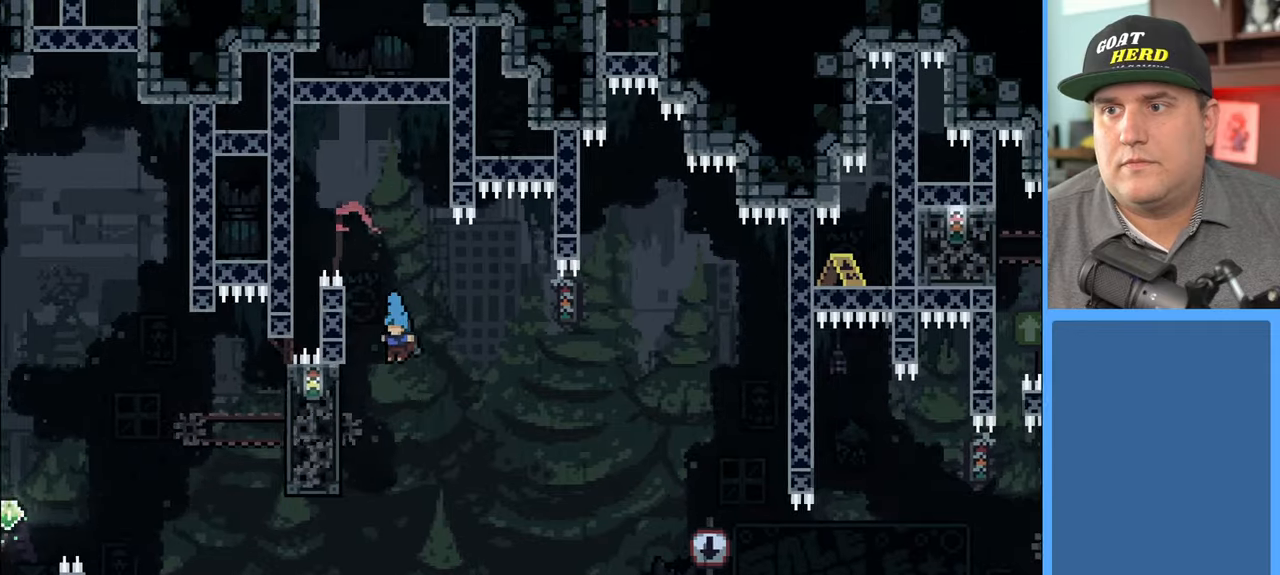
{"buttons": ["R2"], "left_stick": "up-left", "right_stick": "center", "events": [[33, "L3", "down"], [233, "L3", "up"], [267, "left_stick", "up-left"]]}
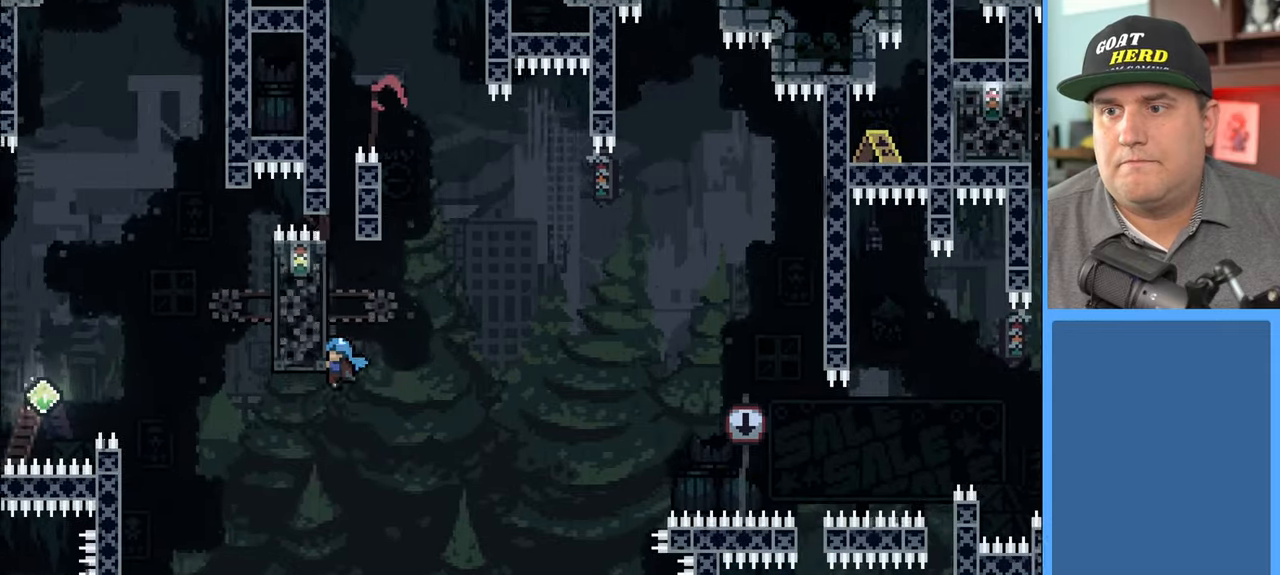
{"buttons": ["R2"], "left_stick": "up-left", "right_stick": "center", "events": []}
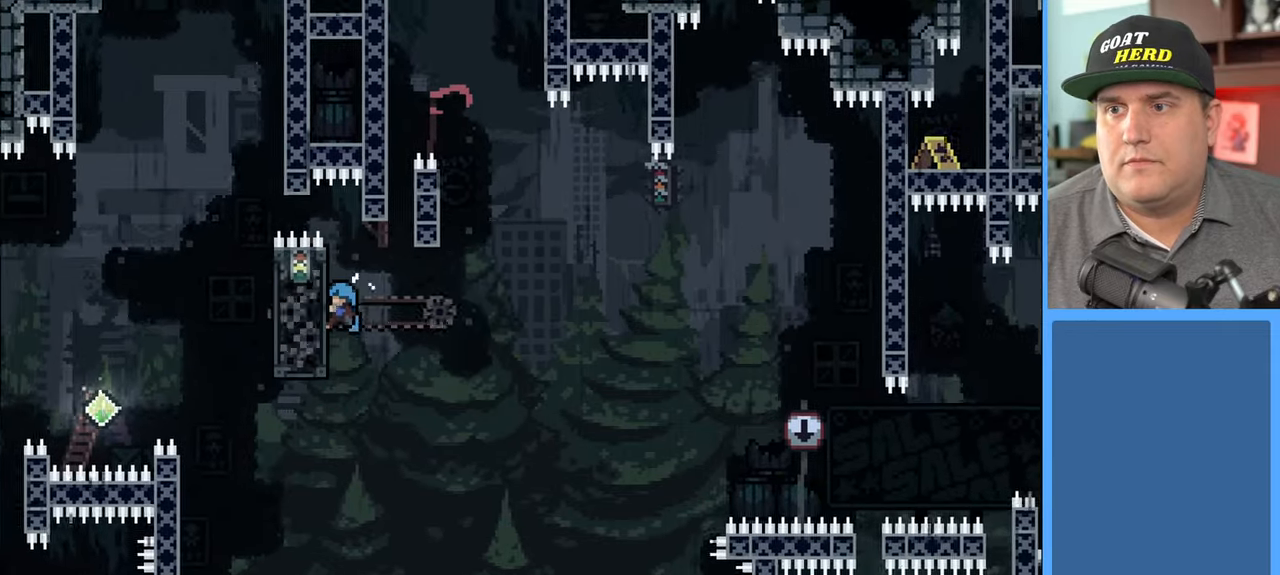
{"buttons": ["R2"], "left_stick": "center", "right_stick": "center", "events": [[167, "left_stick", "center"]]}
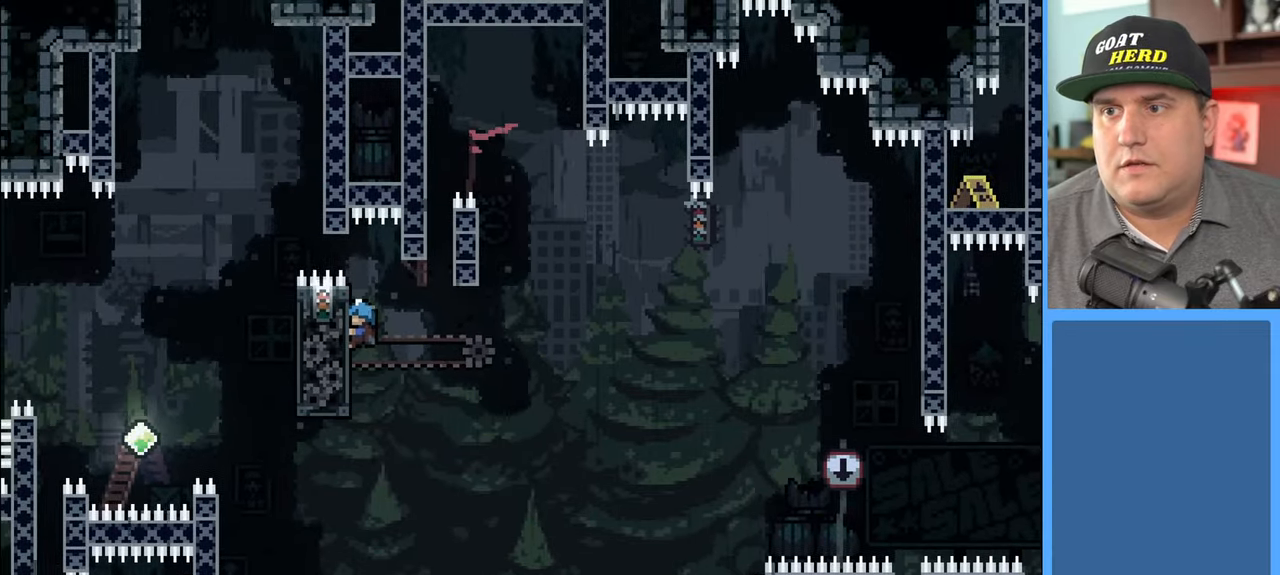
{"buttons": ["R2"], "left_stick": "center", "right_stick": "center", "events": [[50, "left_stick", "down"], [133, "left_stick", "center"]]}
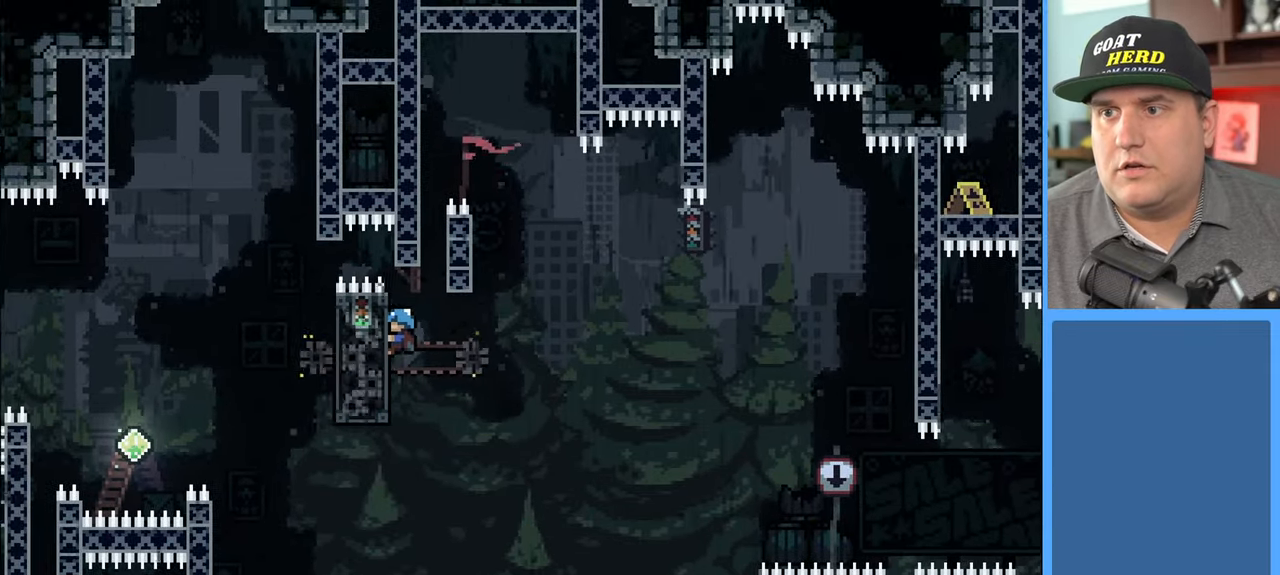
{"buttons": ["A", "R2"], "left_stick": "right", "right_stick": "center", "events": [[283, "left_stick", "right"], [417, "A", "down"]]}
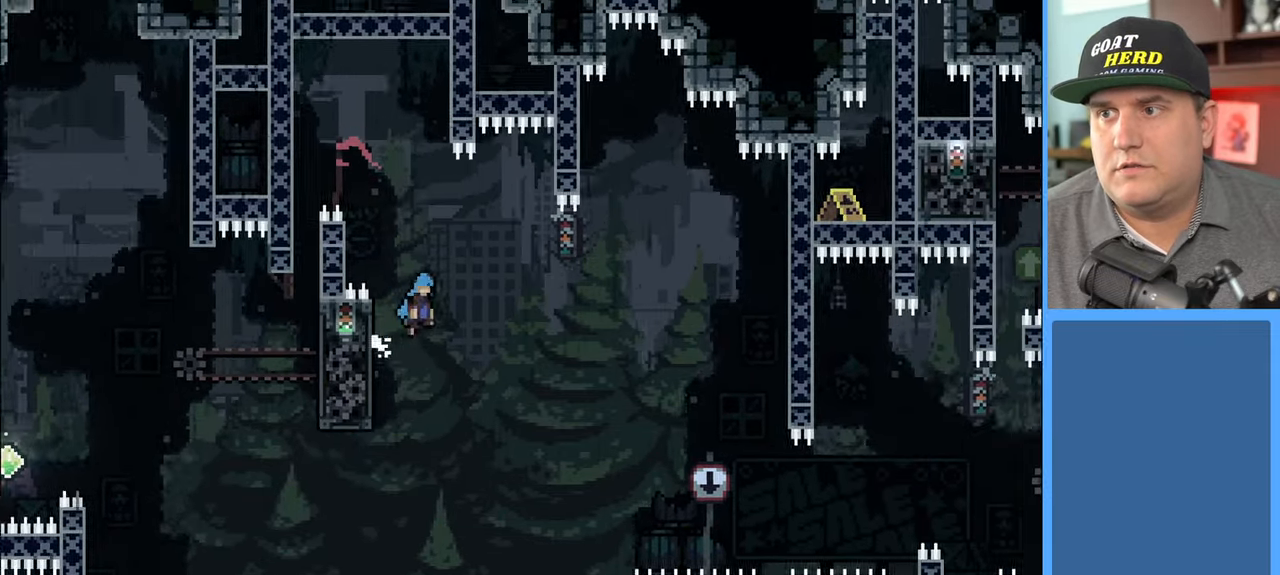
{"buttons": ["R2"], "left_stick": "up-right", "right_stick": "center", "events": [[67, "L3", "down"], [400, "L3", "up"], [450, "A", "up"], [450, "left_stick", "up-right"]]}
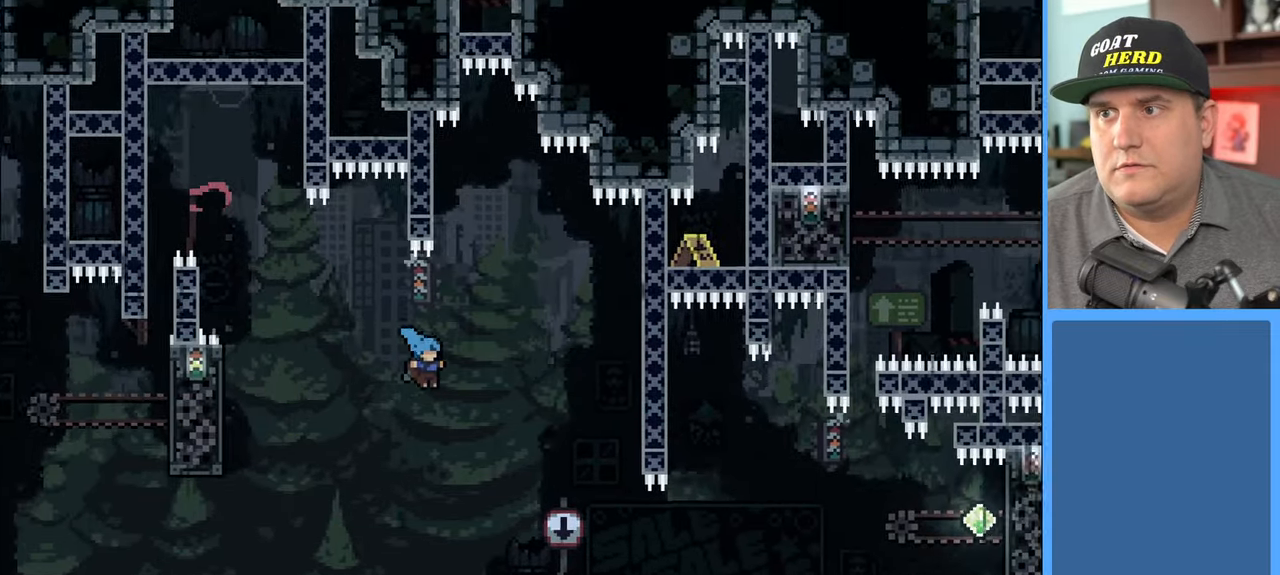
{"buttons": ["A", "X", "R2", "L3"], "left_stick": "up-right", "right_stick": "center", "events": [[250, "X", "down"], [350, "A", "down"], [350, "L3", "down"]]}
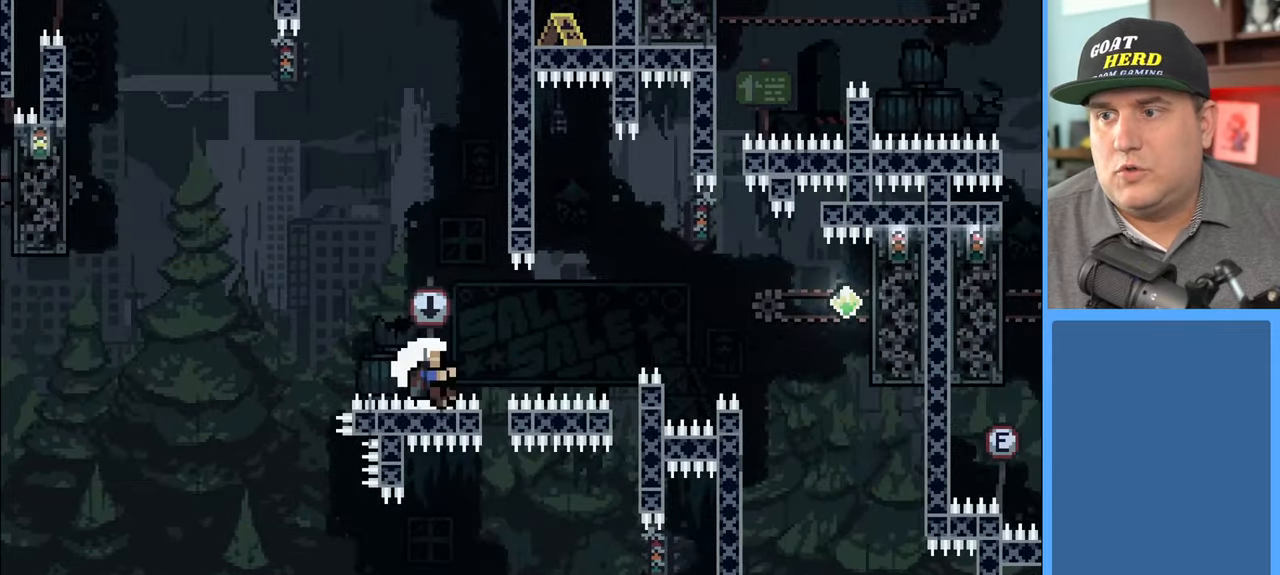
{"buttons": [], "left_stick": "center", "right_stick": "center", "events": [[17, "L3", "up"], [100, "A", "up"], [100, "X", "up"], [150, "left_stick", "center"], [183, "R2", "up"]]}
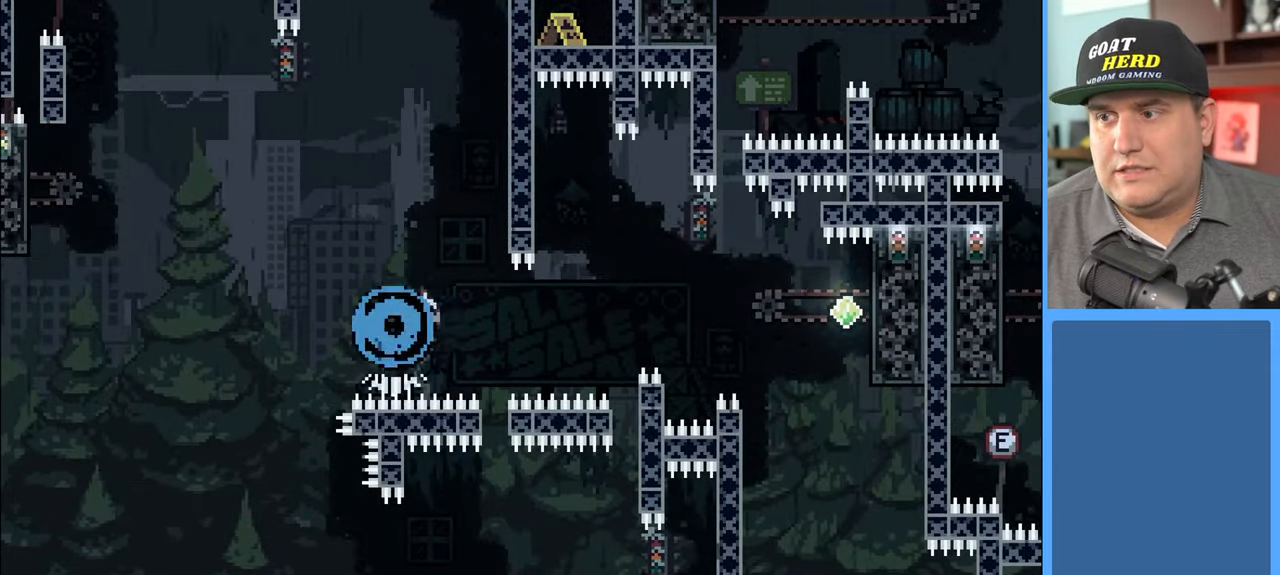
{"buttons": [], "left_stick": "center", "right_stick": "center", "events": []}
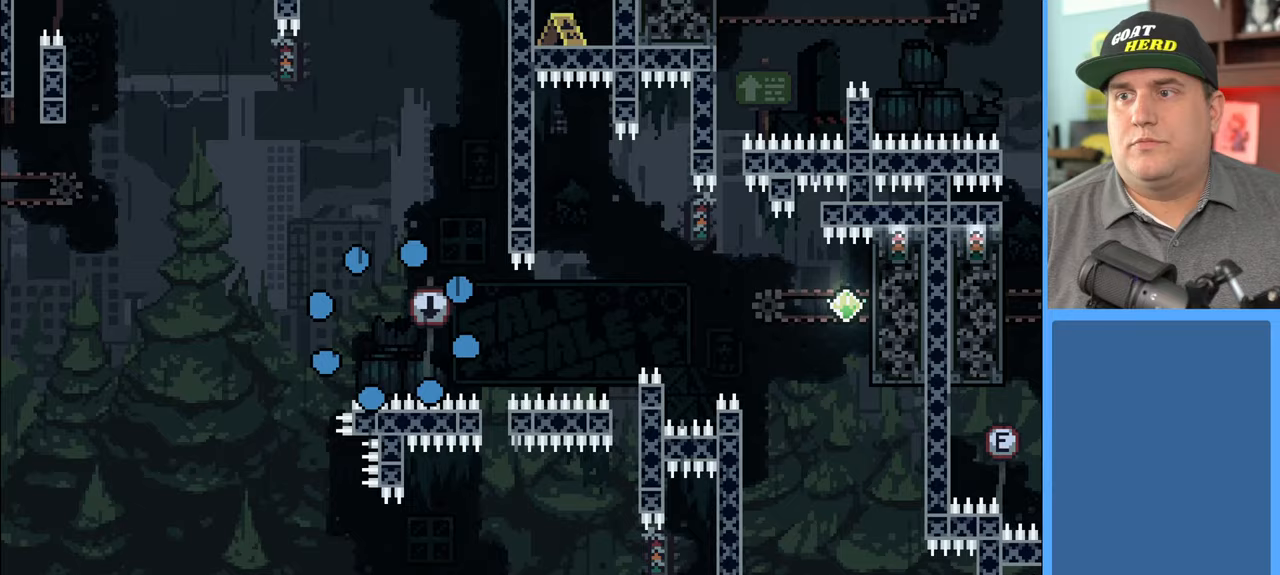
{"buttons": ["R2"], "left_stick": "center", "right_stick": "center", "events": [[167, "R2", "down"]]}
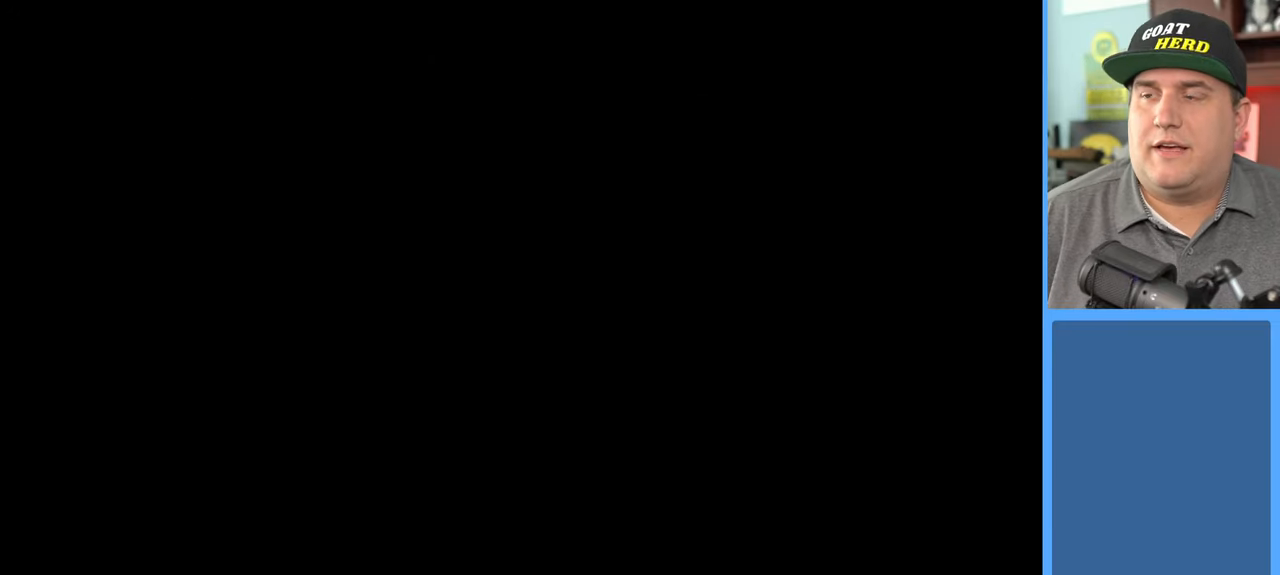
{"buttons": ["R2"], "left_stick": "center", "right_stick": "center", "events": []}